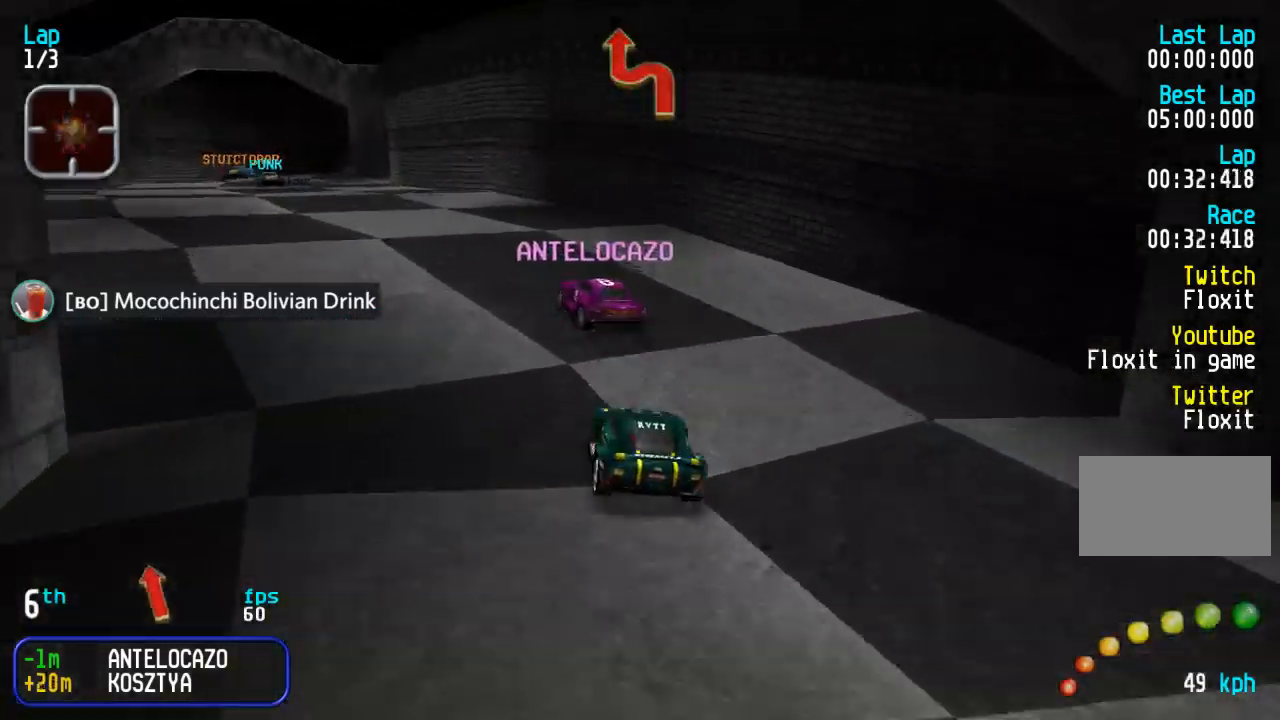
Gameplay with a controller (arcade stick); each line is a JSON object with the inputs held at the frame after it. "events" lists button and stick changes between this image and that frame as [ms after this image, input, new state], when the widget could be followed in between. Not read: L3 R3.
{"buttons": ["DPAD_UP"], "events": [[267, "DPAD_LEFT", "up"]]}
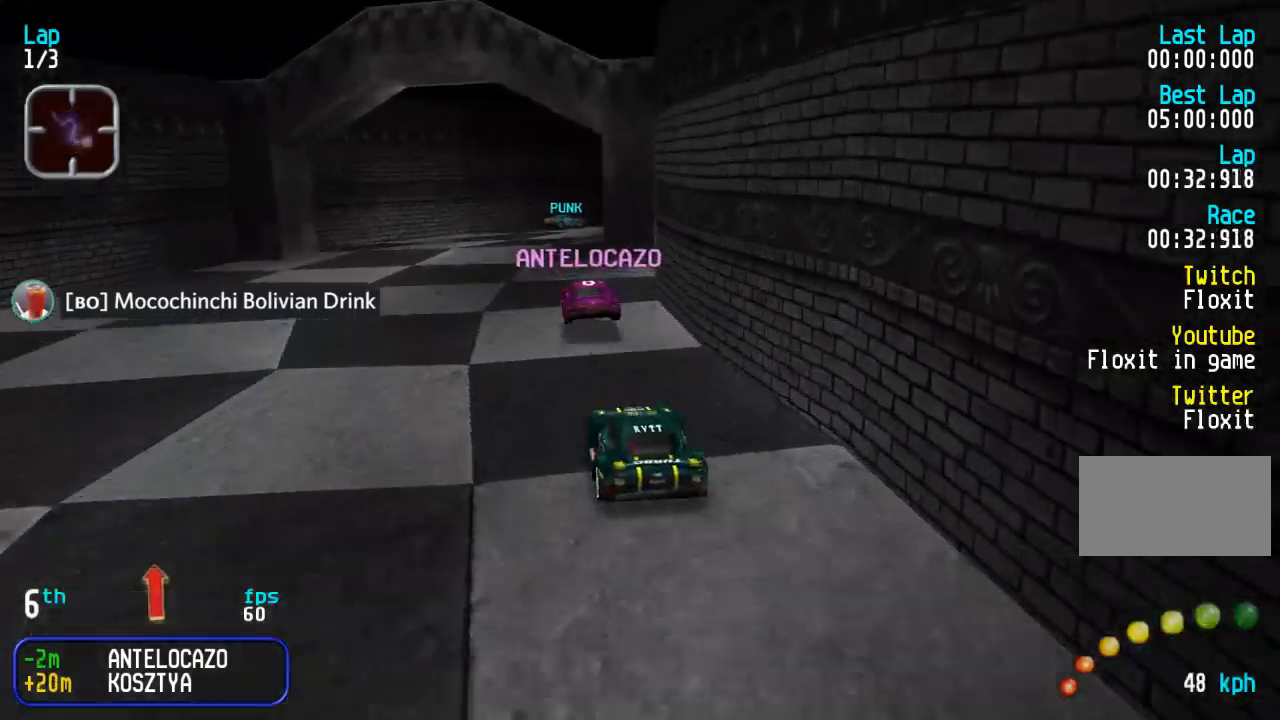
{"buttons": ["DPAD_UP", "DPAD_RIGHT"], "events": [[67, "DPAD_LEFT", "down"], [183, "DPAD_LEFT", "up"], [183, "DPAD_UP", "up"], [233, "DPAD_RIGHT", "down"], [250, "DPAD_DOWN", "down"], [300, "DPAD_DOWN", "up"], [300, "DPAD_UP", "down"]]}
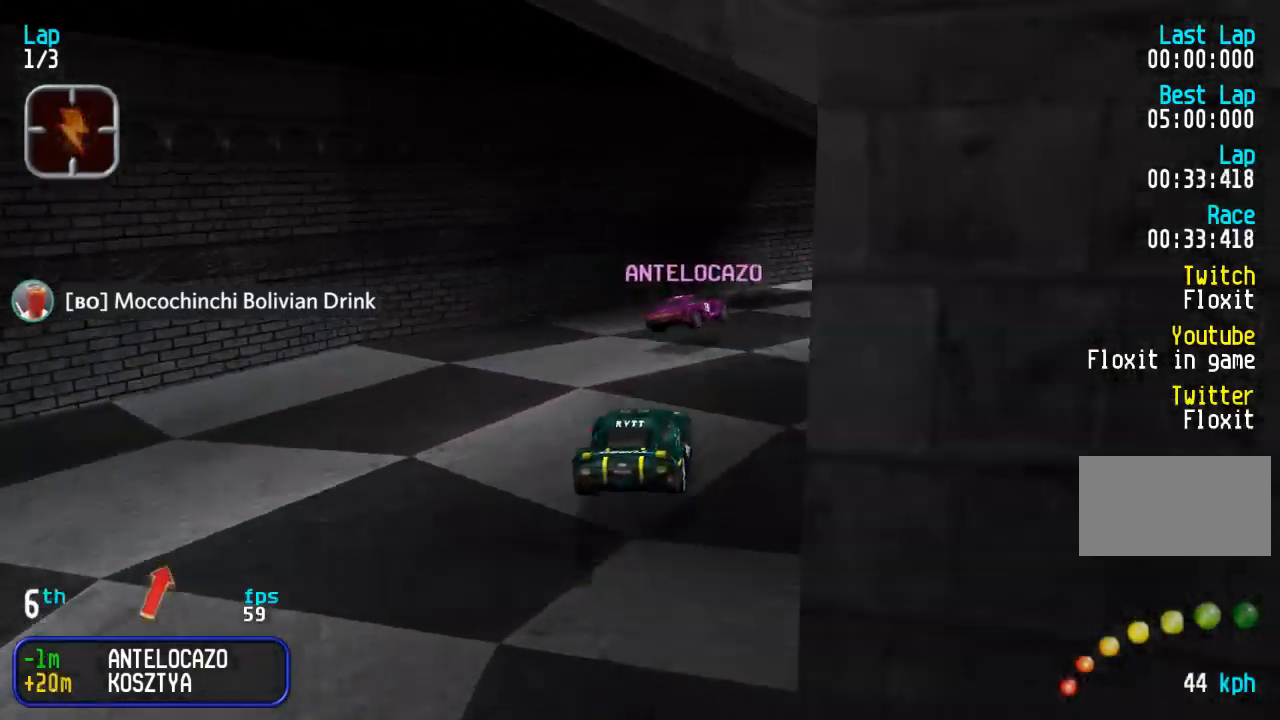
{"buttons": ["DPAD_UP", "DPAD_RIGHT"], "events": [[300, "DPAD_RIGHT", "up"], [350, "DPAD_RIGHT", "down"]]}
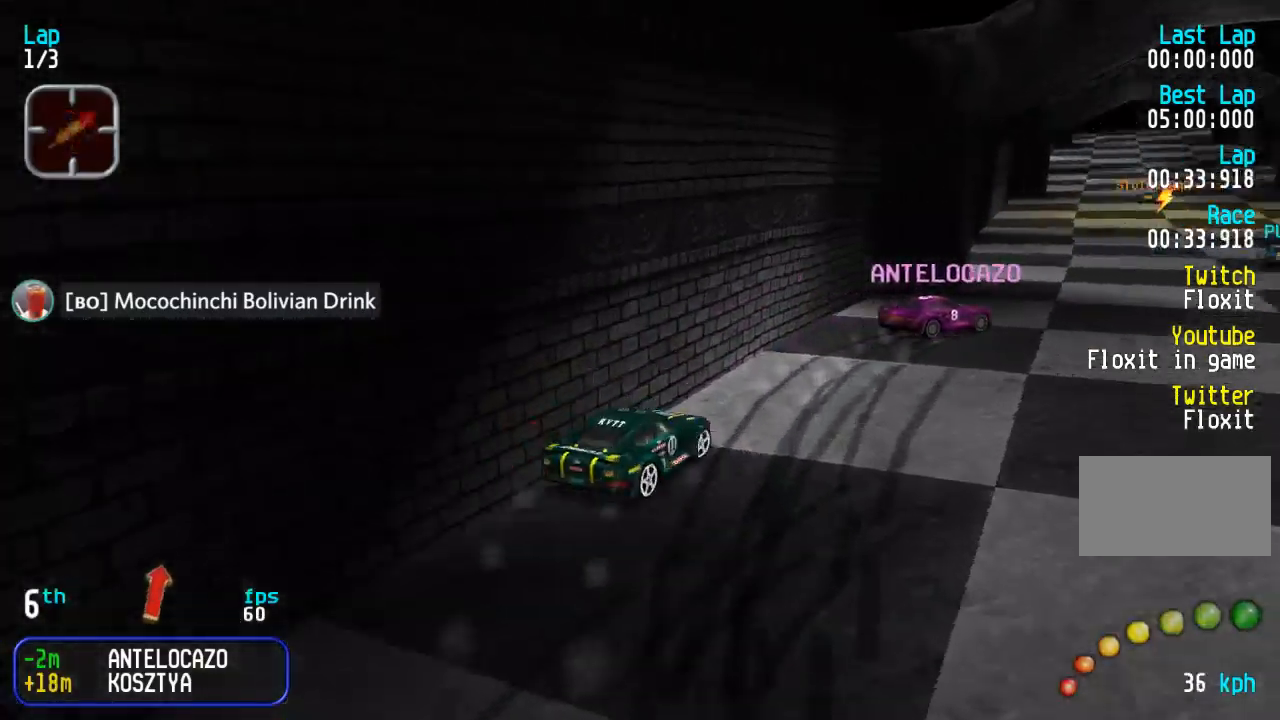
{"buttons": ["DPAD_UP", "DPAD_LEFT"], "events": [[133, "TRIANGLE", "down"], [200, "TRIANGLE", "up"], [233, "DPAD_RIGHT", "up"], [300, "TRIANGLE", "down"], [317, "DPAD_LEFT", "down"], [350, "TRIANGLE", "up"]]}
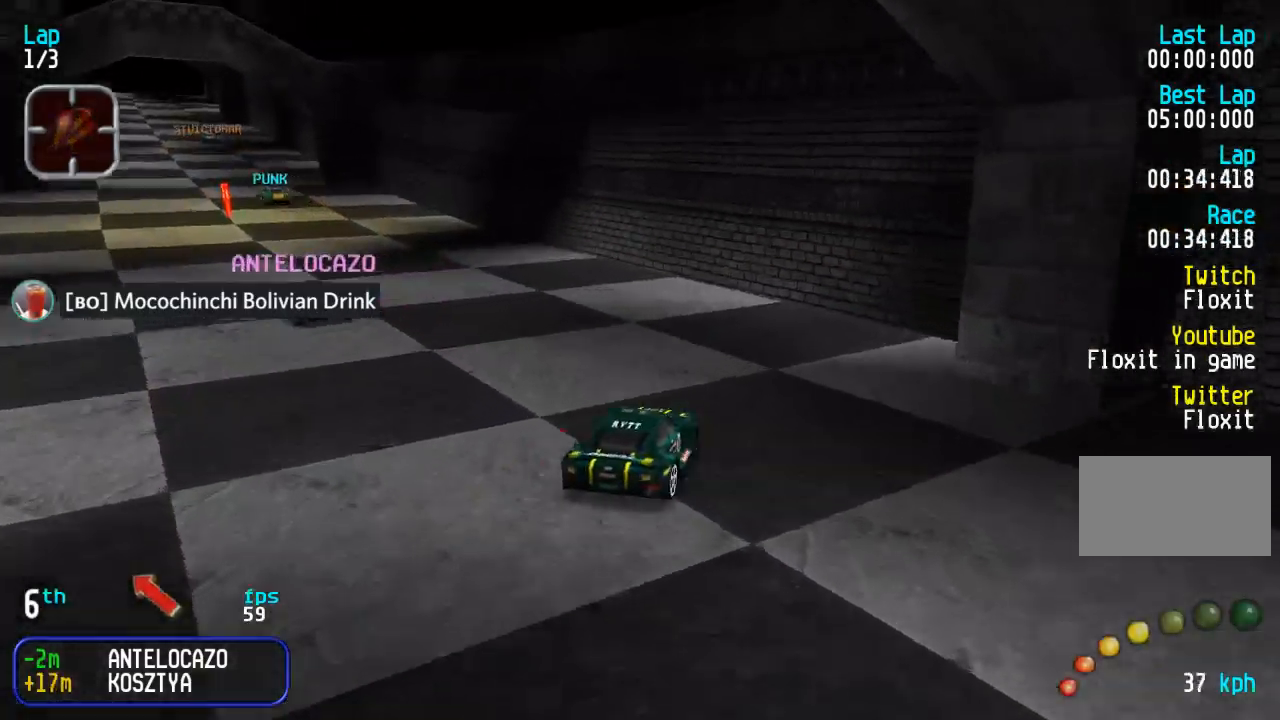
{"buttons": ["DPAD_UP"], "events": [[117, "TRIANGLE", "down"], [167, "TRIANGLE", "up"], [433, "DPAD_LEFT", "up"]]}
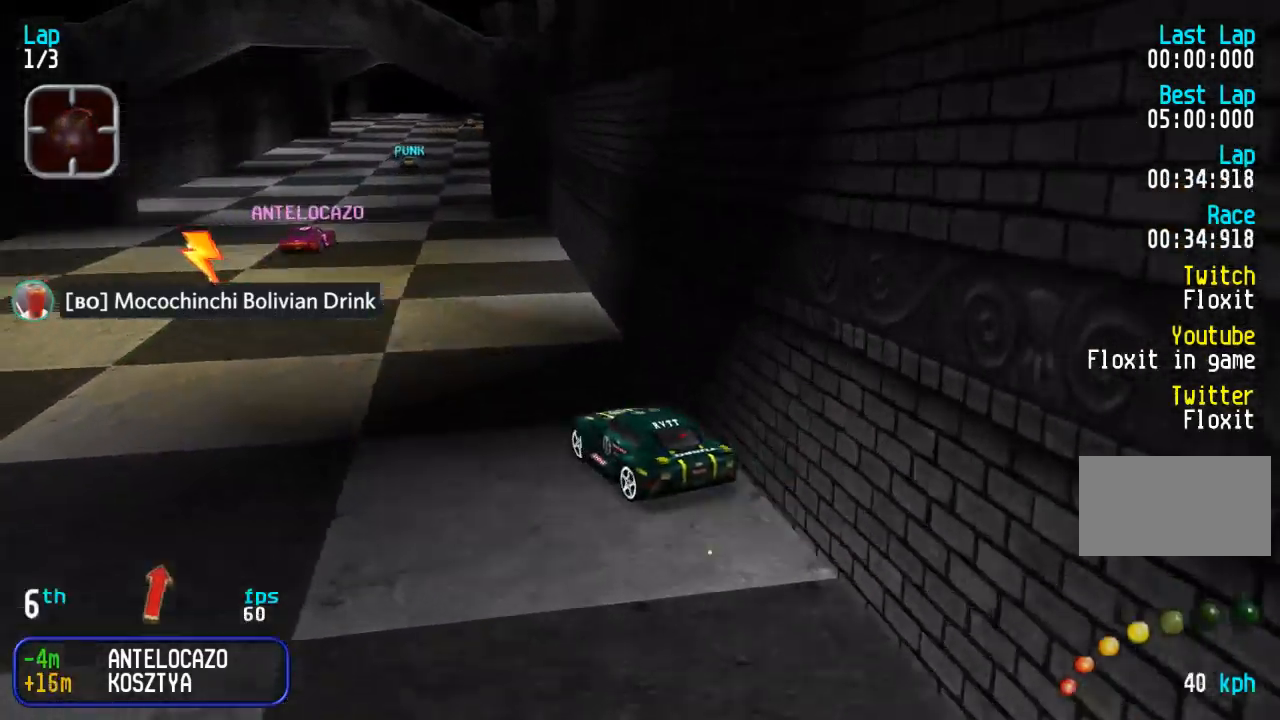
{"buttons": ["DPAD_UP", "DPAD_RIGHT"], "events": [[33, "DPAD_LEFT", "down"], [117, "DPAD_LEFT", "up"], [183, "DPAD_RIGHT", "down"]]}
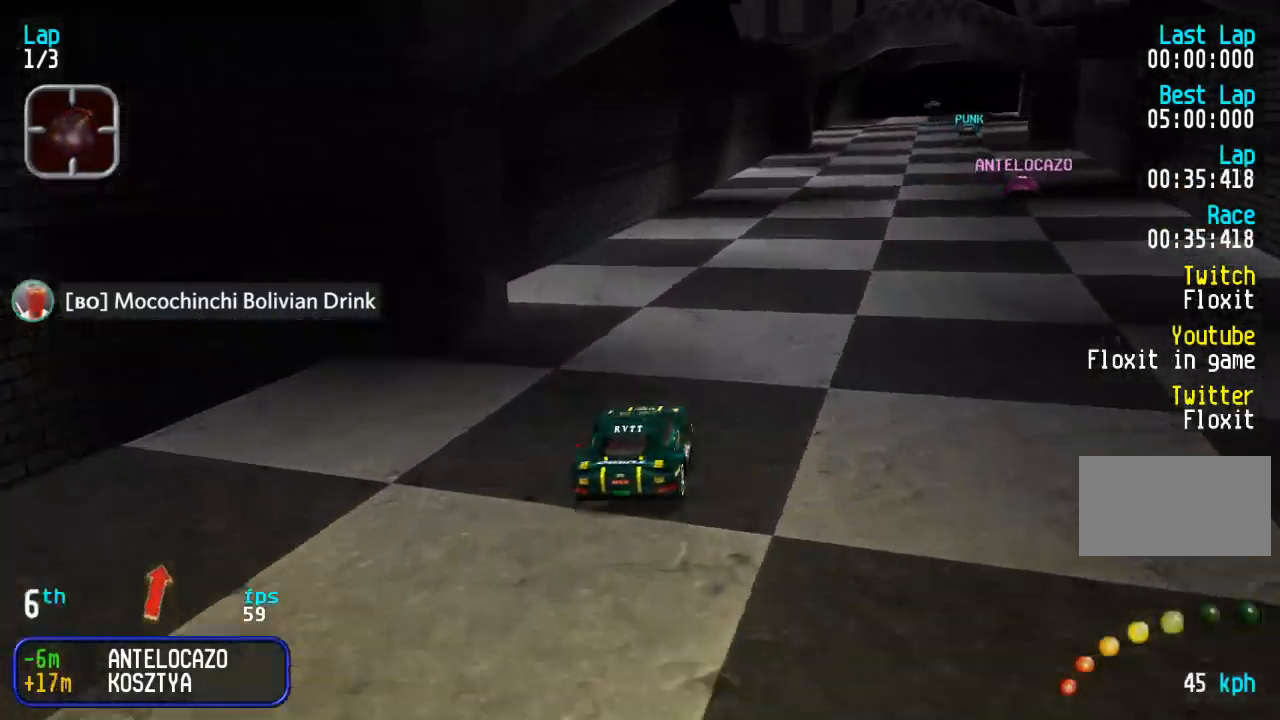
{"buttons": ["DPAD_UP"], "events": [[83, "DPAD_RIGHT", "up"]]}
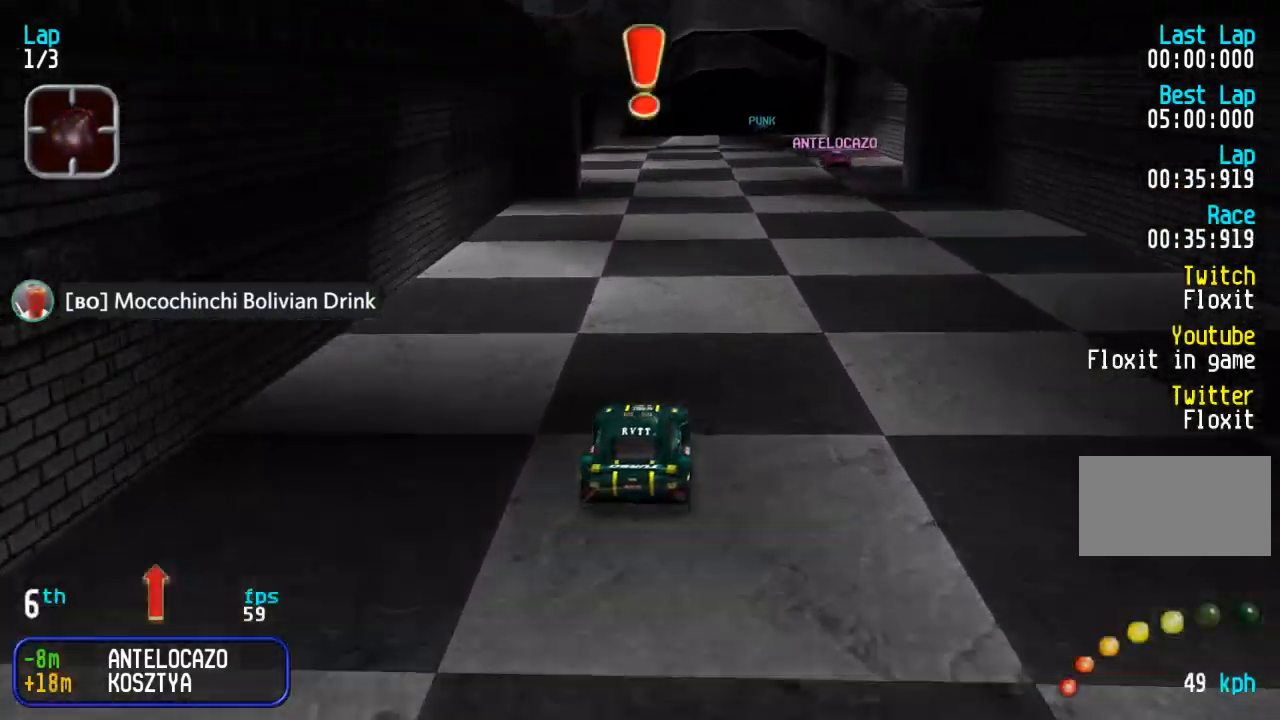
{"buttons": ["DPAD_UP"], "events": []}
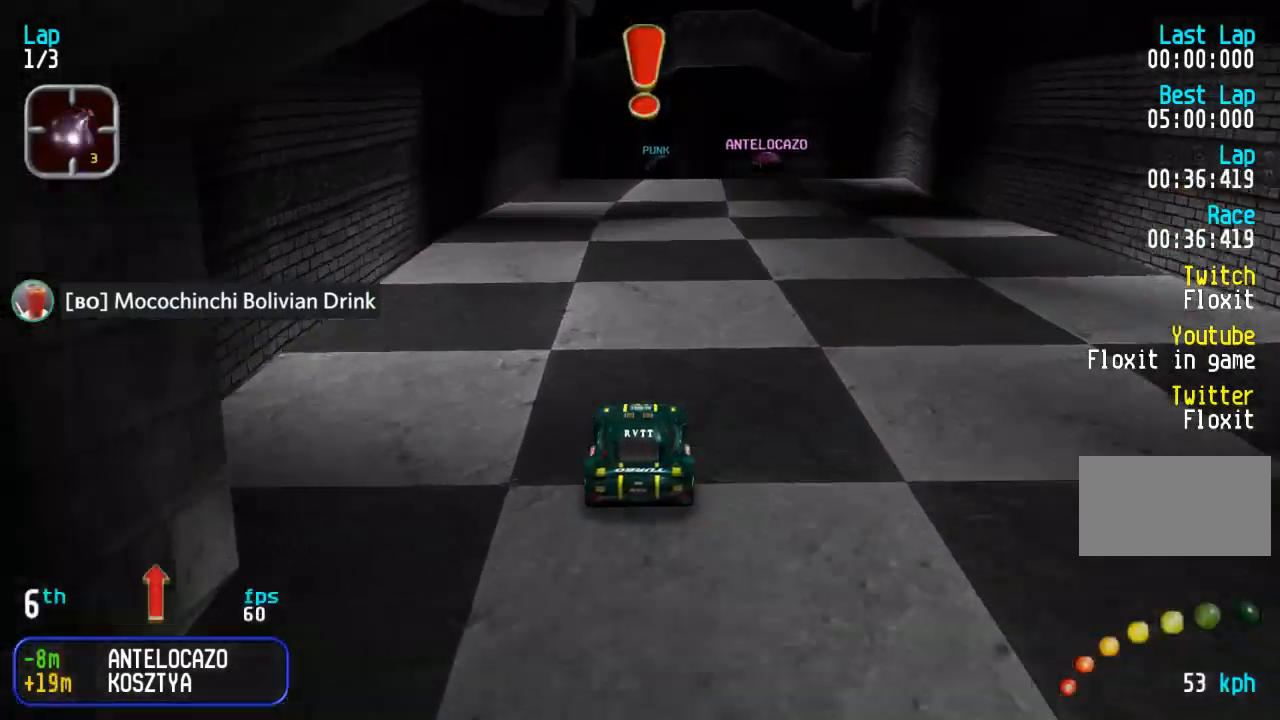
{"buttons": ["DPAD_UP", "DPAD_LEFT"], "events": [[350, "DPAD_UP", "up"], [367, "DPAD_DOWN", "down"], [367, "DPAD_LEFT", "down"], [450, "DPAD_DOWN", "up"], [450, "DPAD_UP", "down"]]}
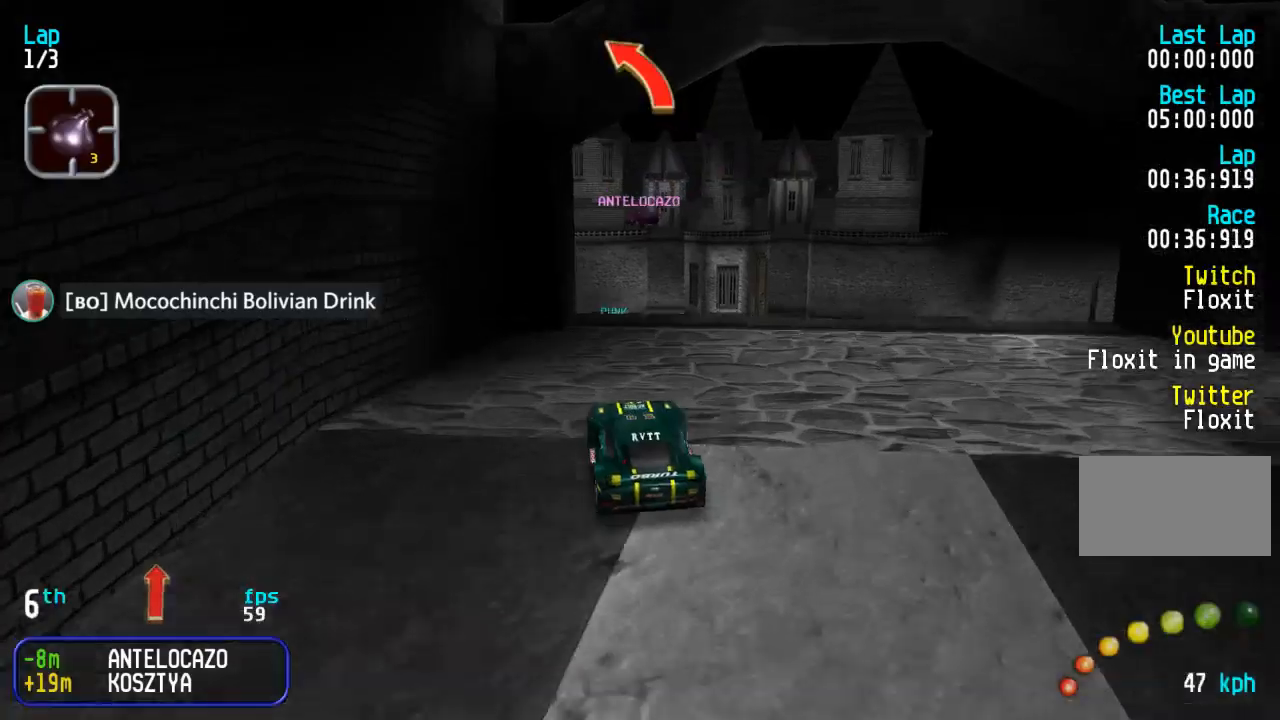
{"buttons": ["DPAD_UP", "DPAD_LEFT"], "events": [[50, "DPAD_UP", "up"], [100, "DPAD_UP", "down"]]}
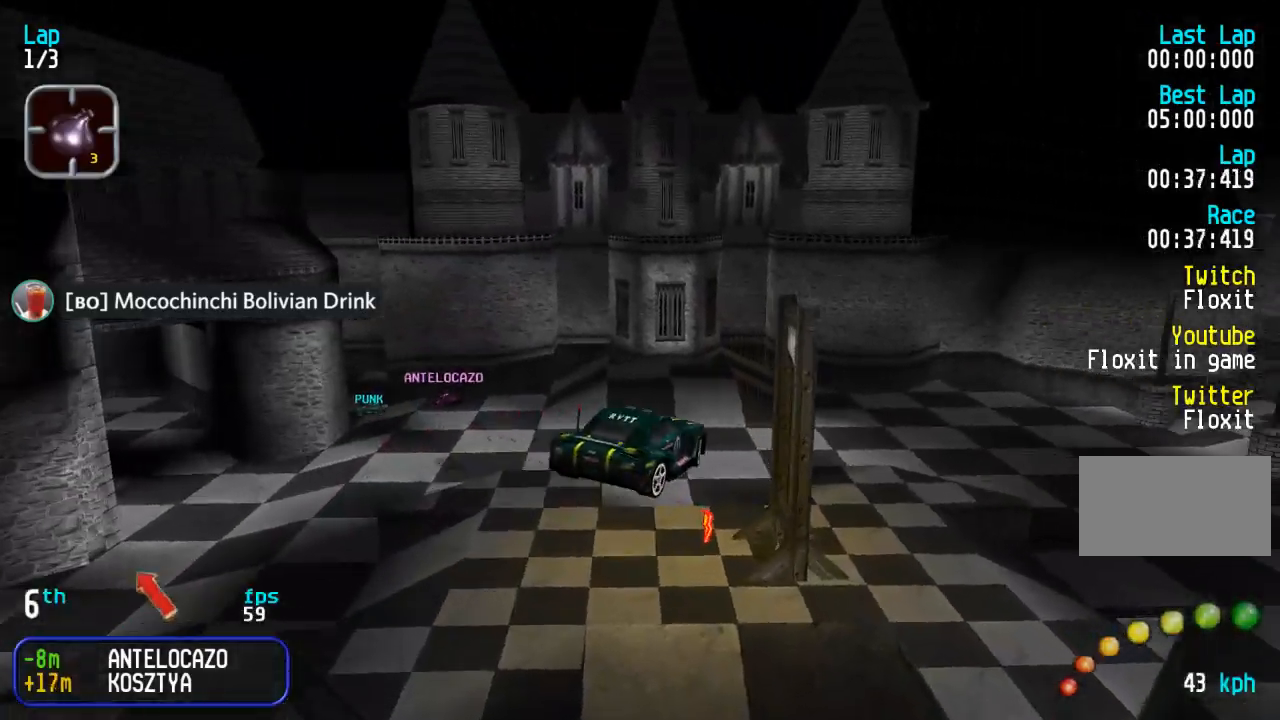
{"buttons": ["DPAD_LEFT"], "events": [[83, "DPAD_LEFT", "up"], [133, "DPAD_LEFT", "down"], [200, "DPAD_UP", "up"]]}
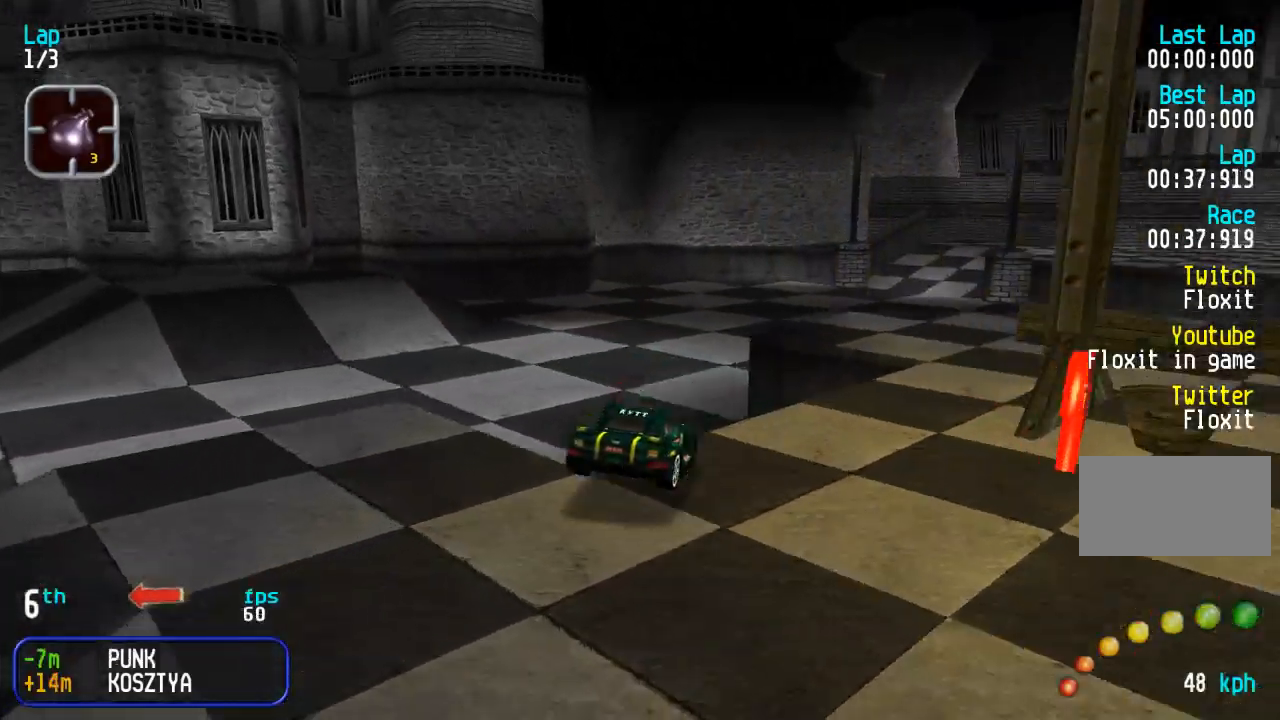
{"buttons": ["DPAD_UP", "DPAD_LEFT"], "events": [[50, "DPAD_UP", "down"]]}
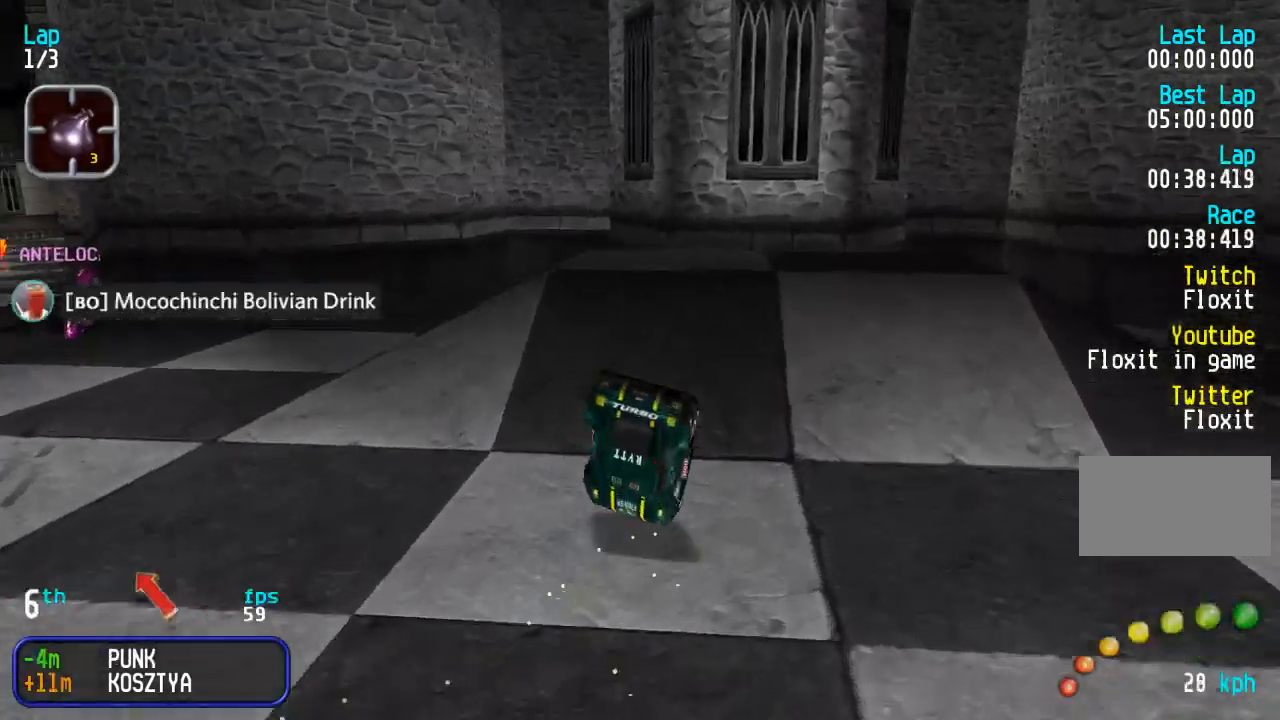
{"buttons": ["DPAD_UP", "DPAD_LEFT"], "events": []}
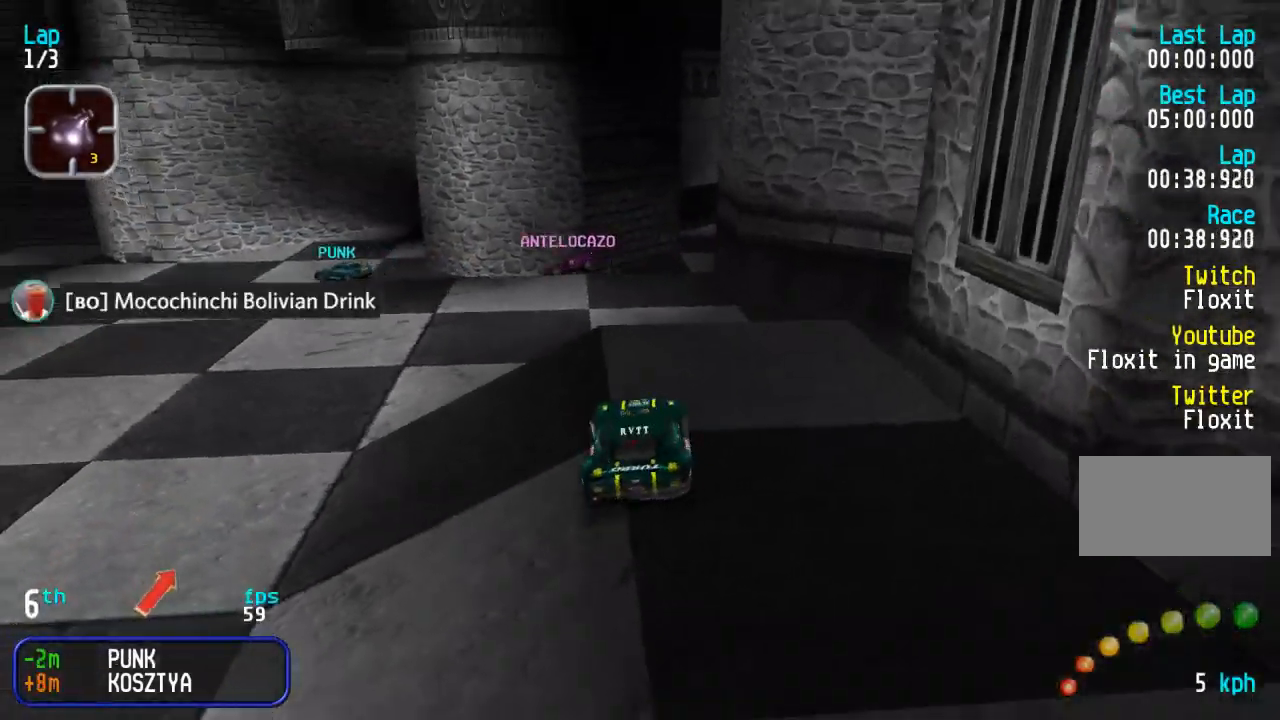
{"buttons": ["DPAD_UP", "DPAD_LEFT"], "events": [[83, "DPAD_LEFT", "up"], [183, "DPAD_LEFT", "down"], [383, "TRIANGLE", "down"], [483, "TRIANGLE", "up"]]}
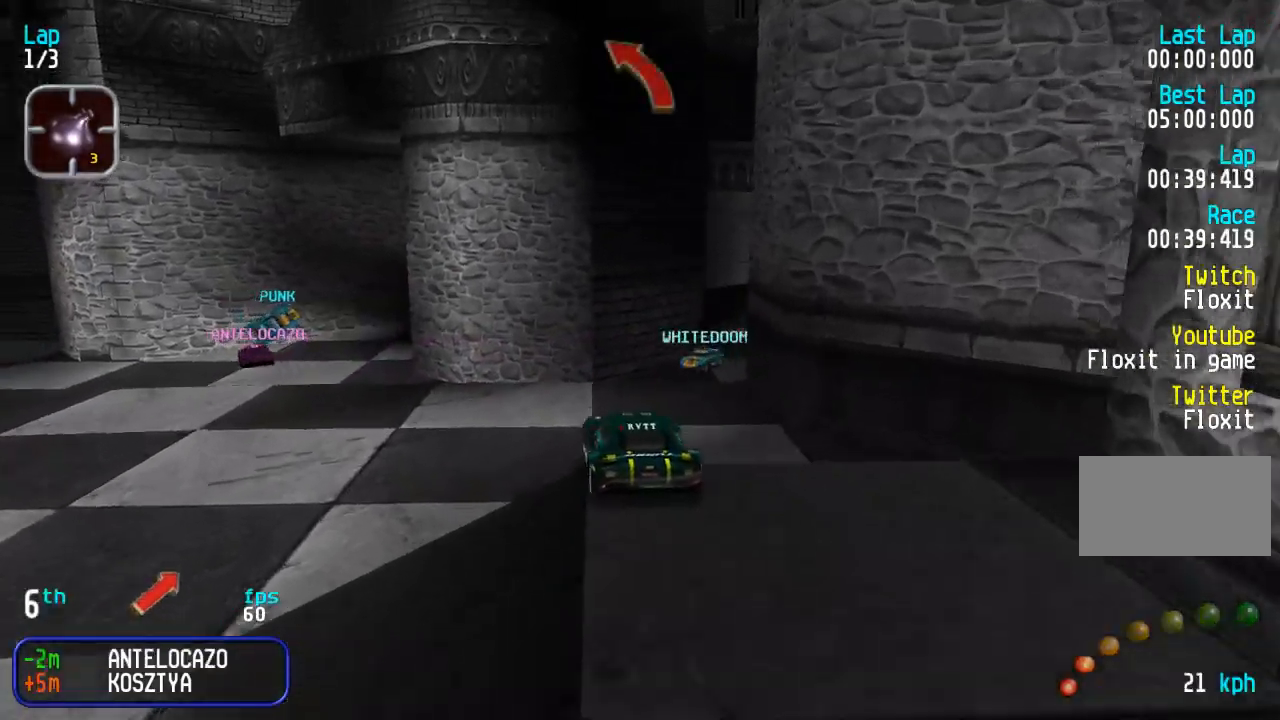
{"buttons": ["DPAD_UP"], "events": [[467, "DPAD_LEFT", "up"]]}
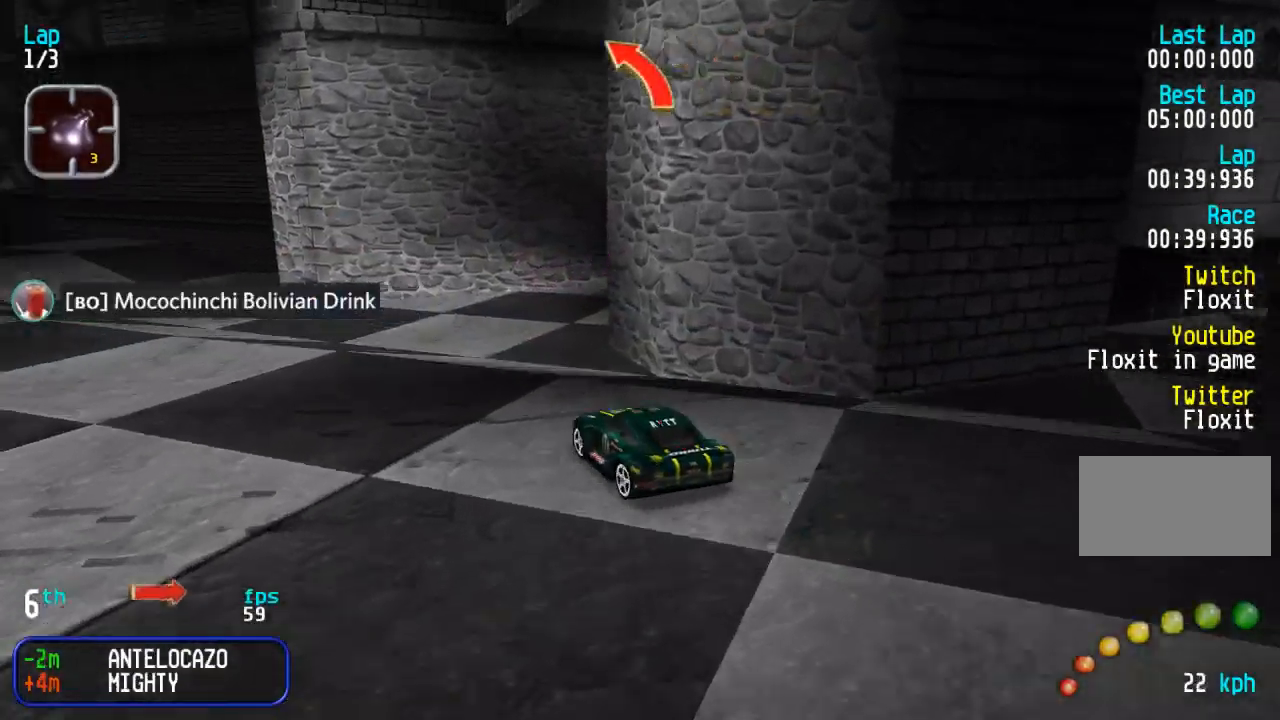
{"buttons": ["DPAD_UP", "DPAD_RIGHT"], "events": [[33, "DPAD_RIGHT", "down"], [50, "DPAD_DOWN", "down"], [50, "DPAD_UP", "up"], [267, "DPAD_DOWN", "up"], [267, "DPAD_UP", "down"]]}
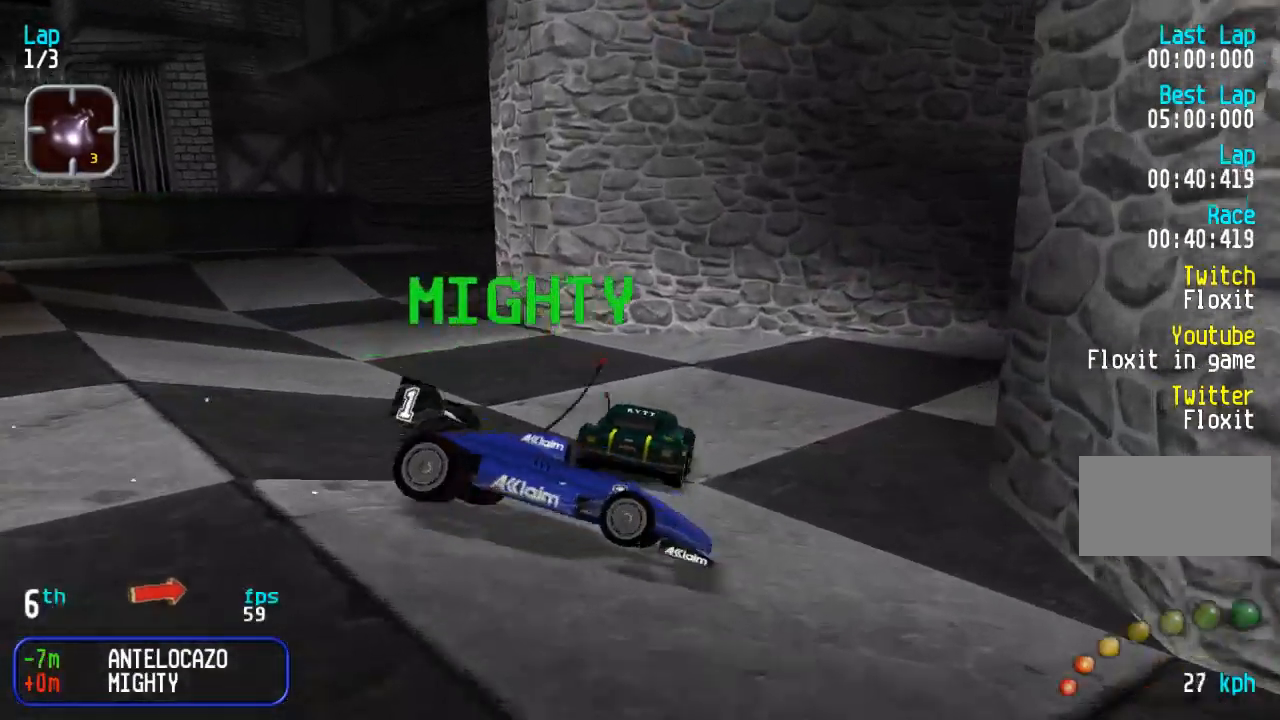
{"buttons": ["DPAD_UP"], "events": [[367, "DPAD_RIGHT", "up"]]}
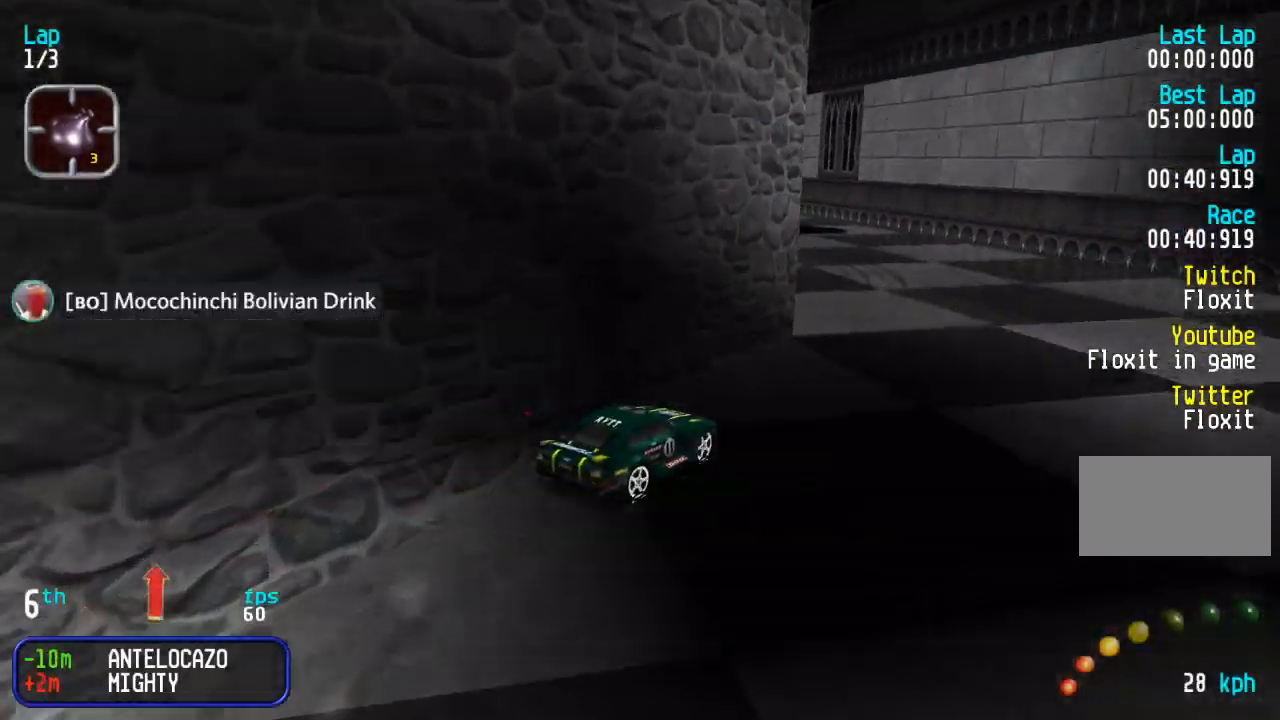
{"buttons": ["DPAD_UP", "DPAD_LEFT"], "events": [[17, "DPAD_LEFT", "down"], [417, "DPAD_LEFT", "up"], [483, "DPAD_LEFT", "down"]]}
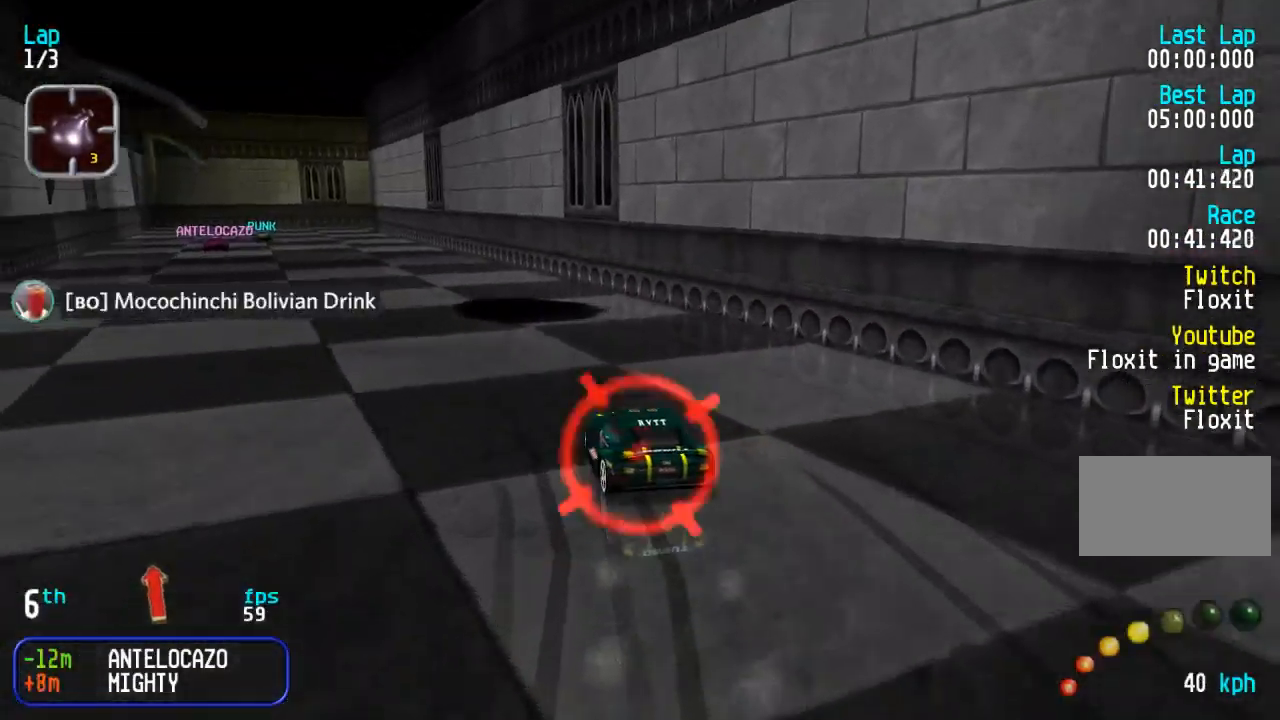
{"buttons": ["SQUARE", "DPAD_UP"], "events": [[150, "SQUARE", "down"], [167, "DPAD_LEFT", "up"], [233, "SQUARE", "up"], [350, "SQUARE", "down"], [417, "SQUARE", "up"], [483, "SQUARE", "down"]]}
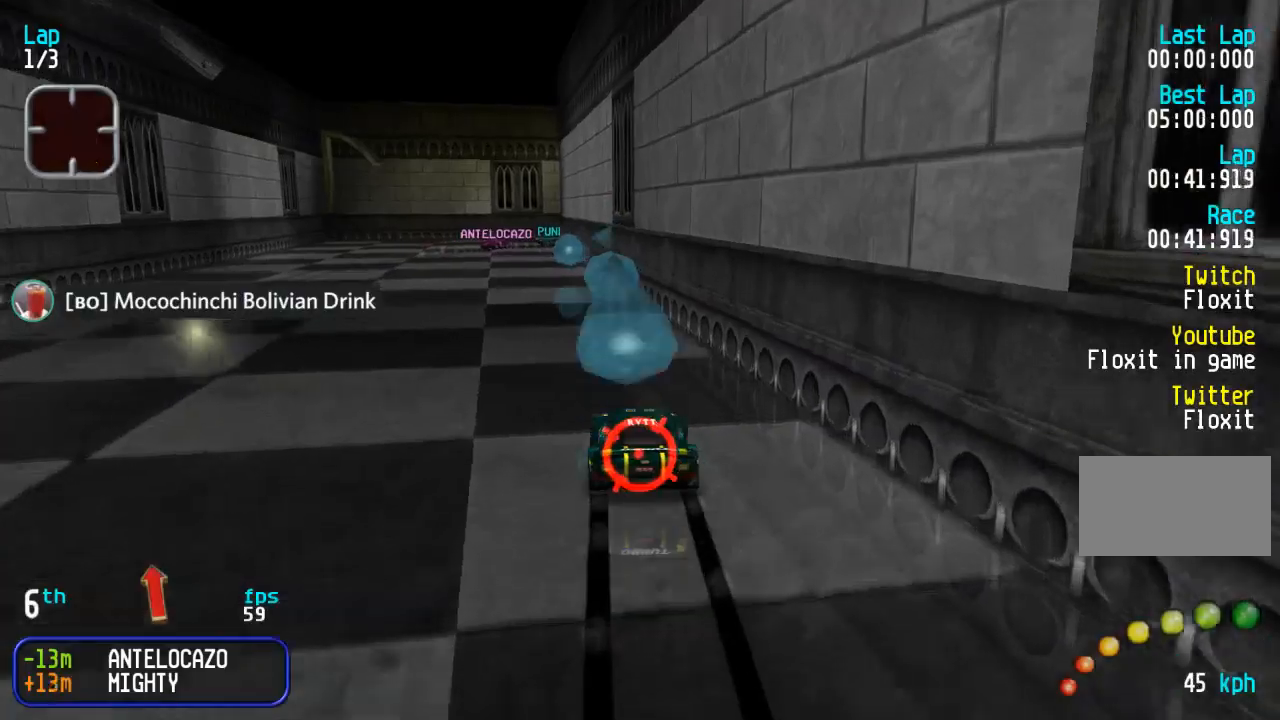
{"buttons": ["DPAD_DOWN", "DPAD_RIGHT"], "events": [[33, "SQUARE", "up"], [433, "DPAD_RIGHT", "down"], [483, "DPAD_DOWN", "down"], [483, "DPAD_UP", "up"]]}
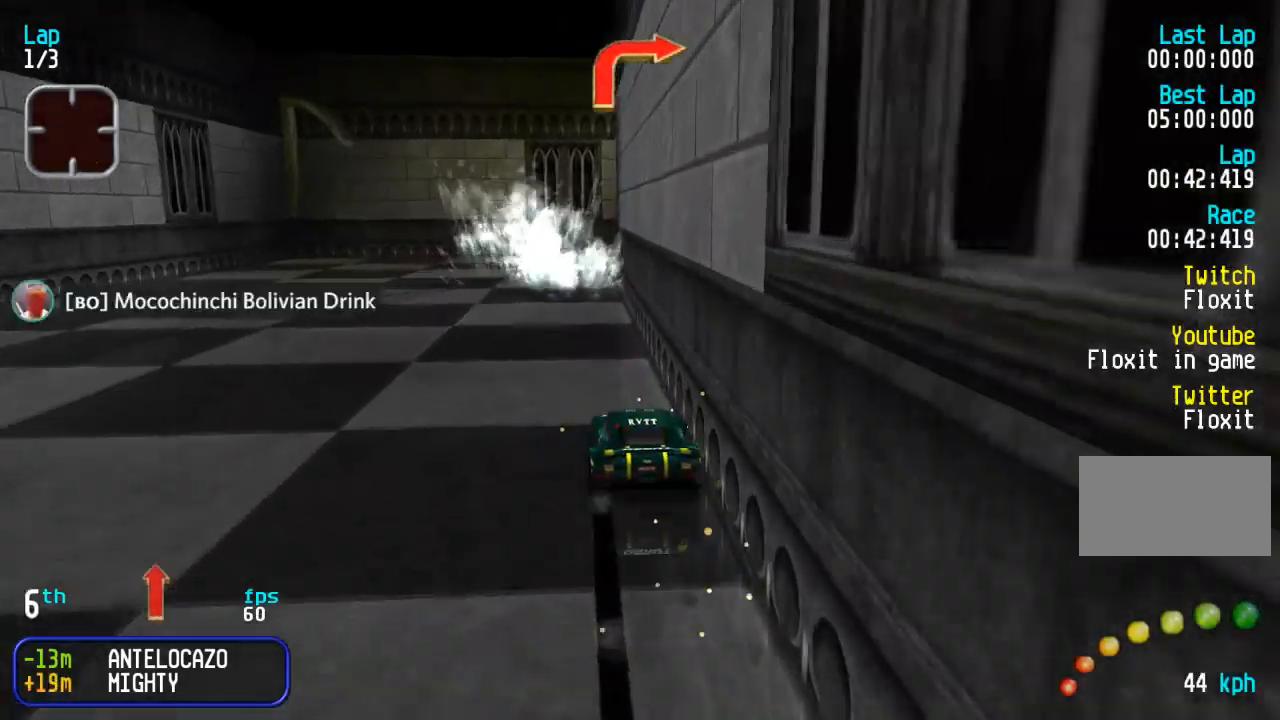
{"buttons": ["DPAD_RIGHT"], "events": [[267, "DPAD_DOWN", "up"]]}
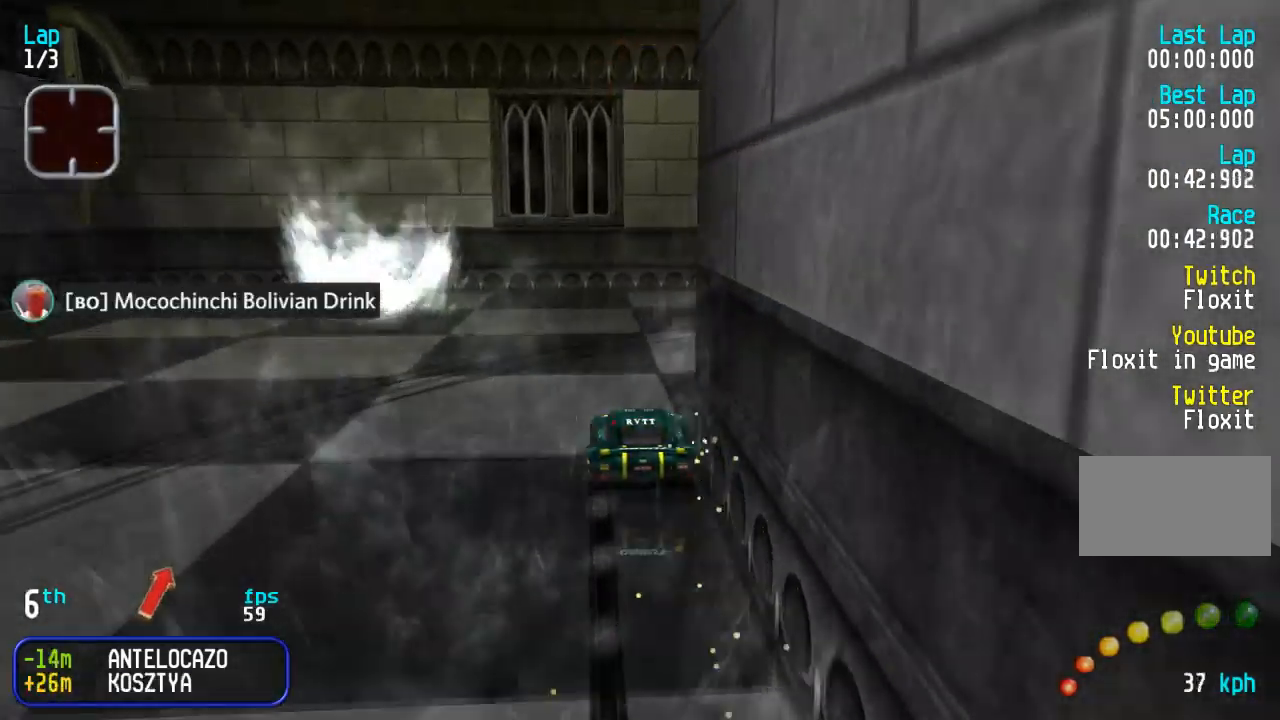
{"buttons": ["DPAD_UP", "DPAD_RIGHT"], "events": [[183, "DPAD_UP", "down"]]}
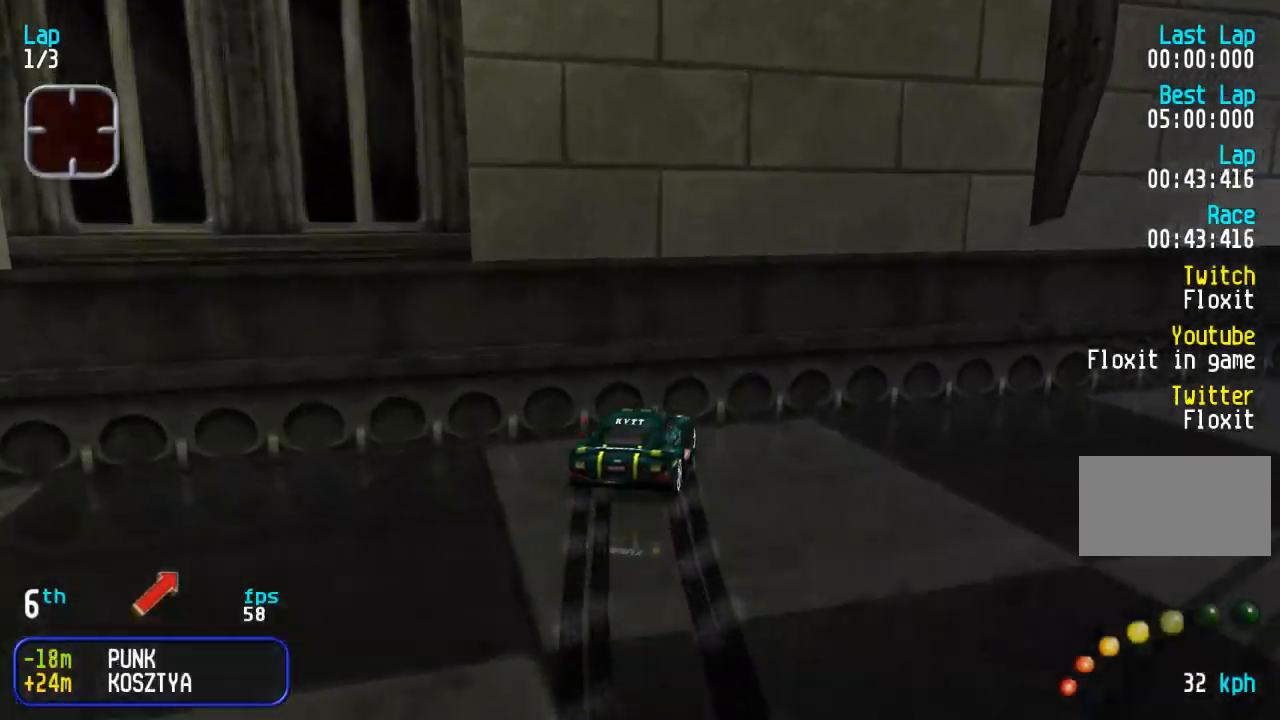
{"buttons": ["DPAD_UP", "DPAD_LEFT"], "events": [[33, "DPAD_RIGHT", "up"], [250, "DPAD_RIGHT", "down"], [317, "DPAD_RIGHT", "up"], [417, "DPAD_LEFT", "down"]]}
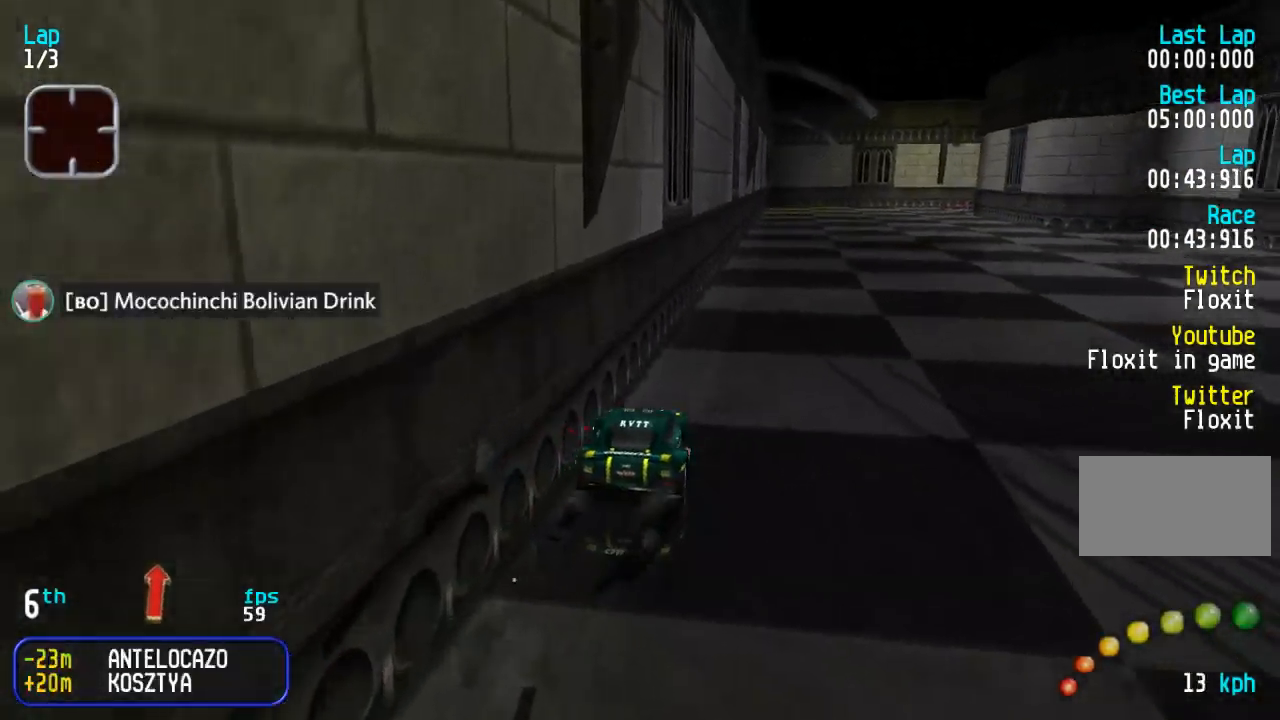
{"buttons": ["DPAD_UP"], "events": [[33, "DPAD_LEFT", "up"], [100, "DPAD_RIGHT", "down"], [117, "TRIANGLE", "down"], [217, "TRIANGLE", "up"], [317, "DPAD_RIGHT", "up"]]}
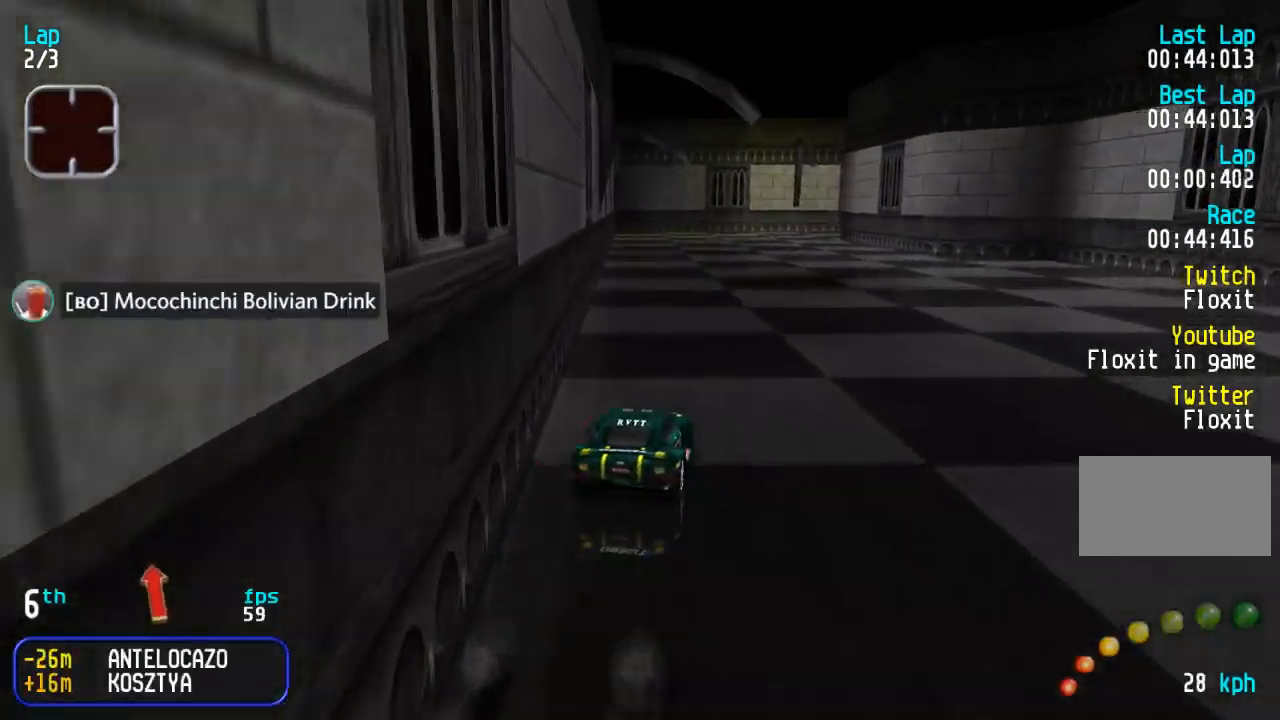
{"buttons": ["DPAD_UP"], "events": []}
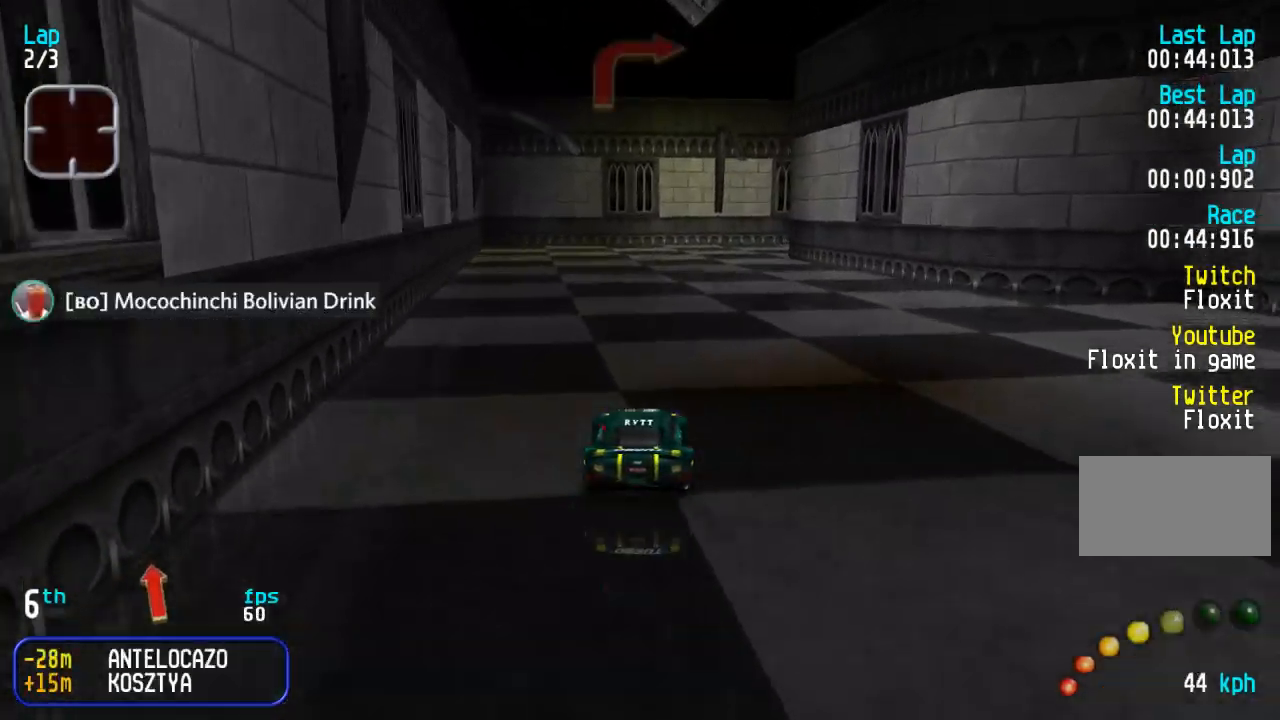
{"buttons": ["DPAD_RIGHT"], "events": [[300, "DPAD_RIGHT", "down"], [483, "DPAD_UP", "up"]]}
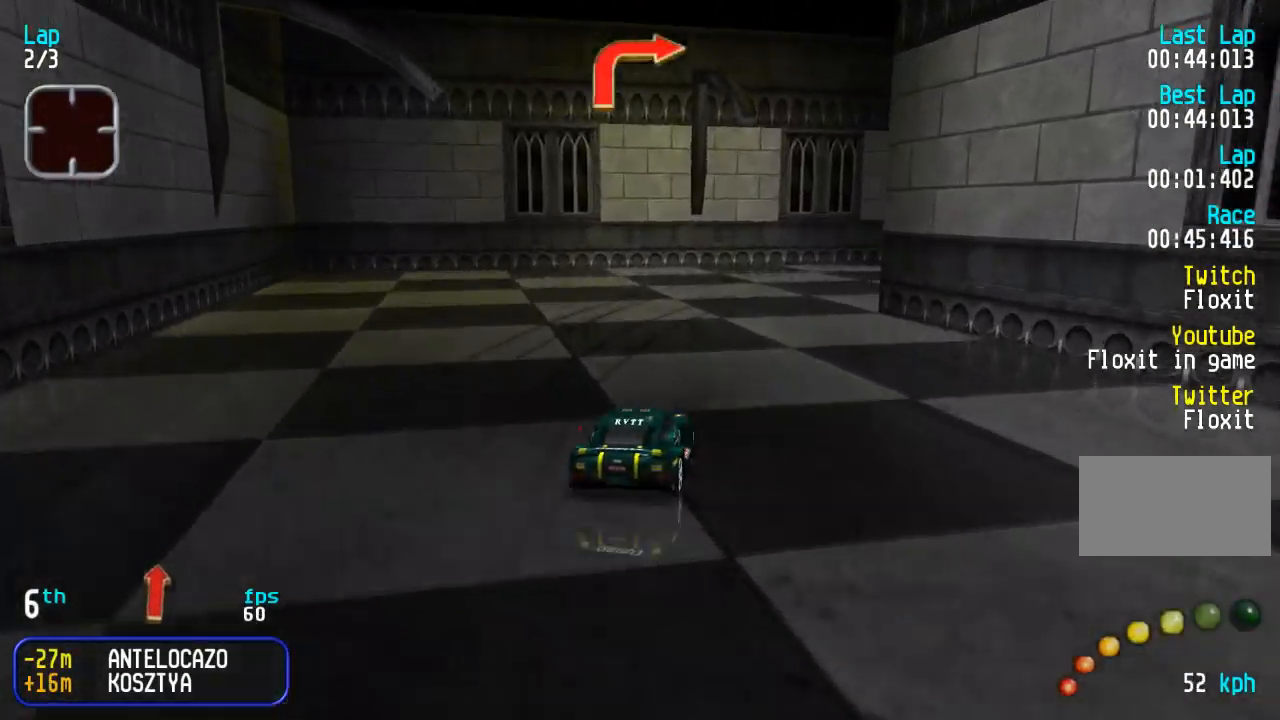
{"buttons": ["DPAD_UP", "DPAD_RIGHT"], "events": [[117, "DPAD_UP", "down"]]}
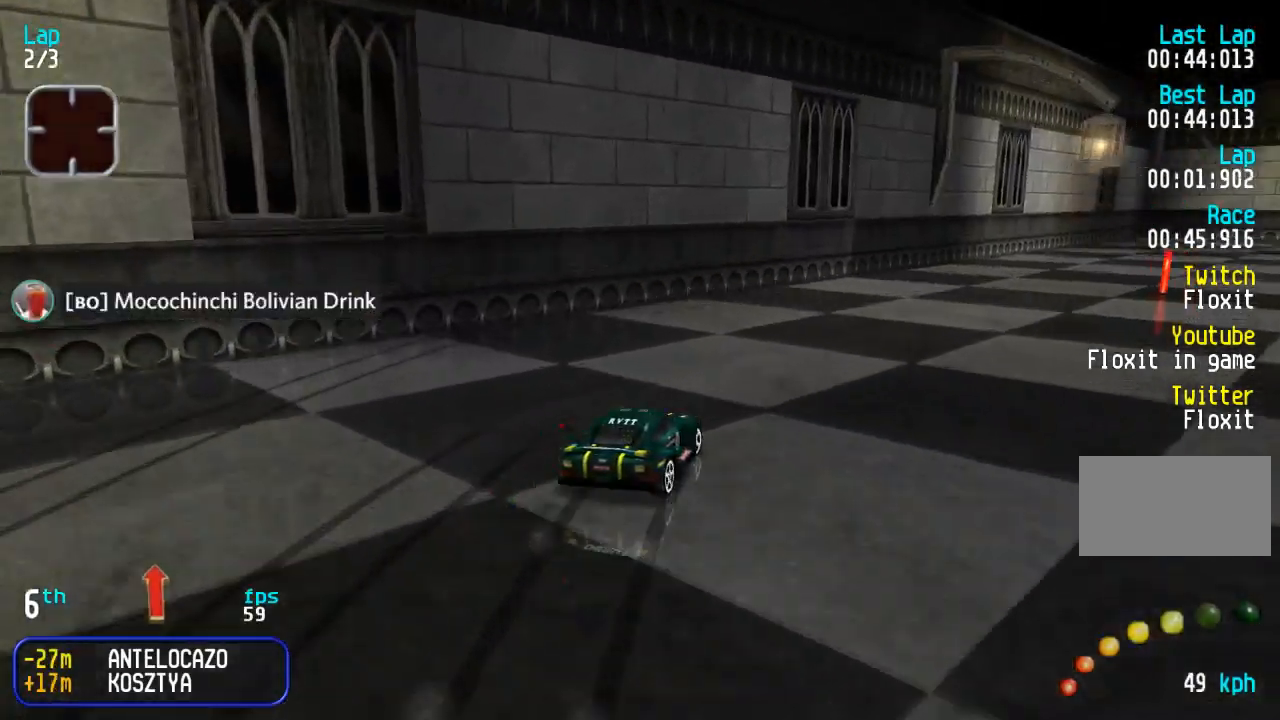
{"buttons": ["DPAD_UP", "DPAD_RIGHT"], "events": [[383, "DPAD_RIGHT", "up"], [500, "DPAD_RIGHT", "down"]]}
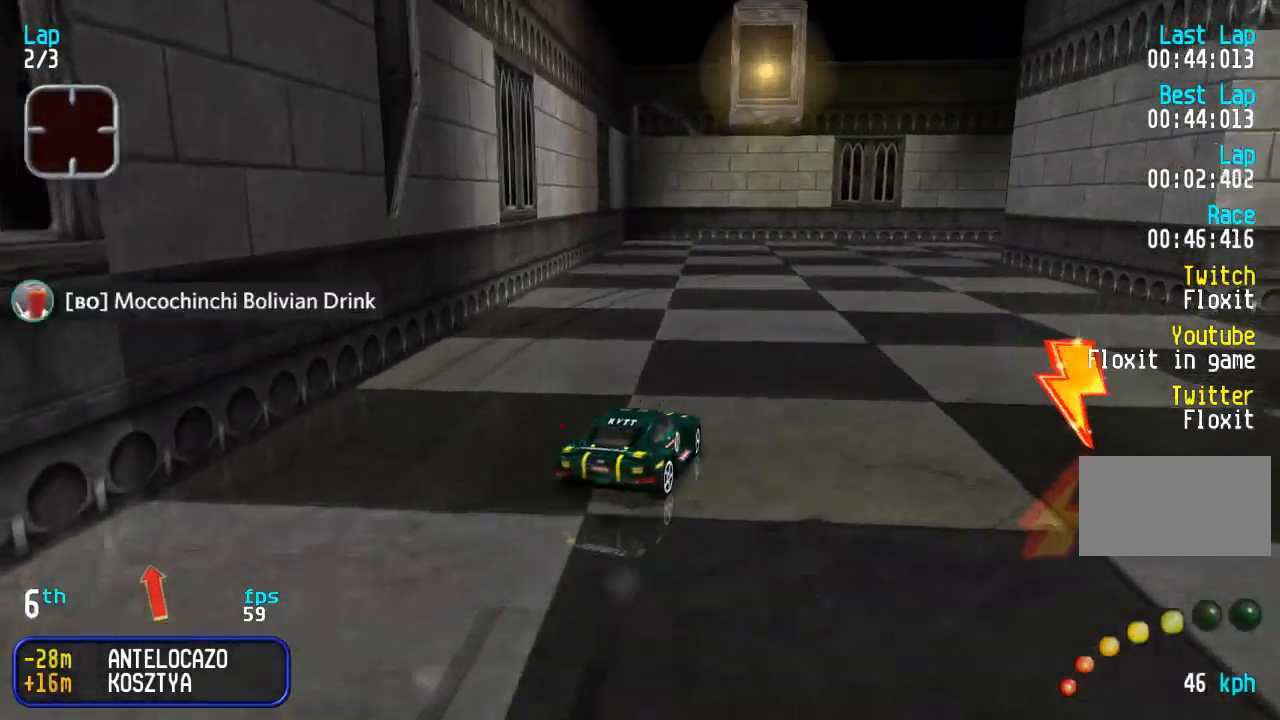
{"buttons": ["DPAD_RIGHT"], "events": [[117, "DPAD_RIGHT", "up"], [283, "DPAD_RIGHT", "down"], [400, "DPAD_UP", "up"]]}
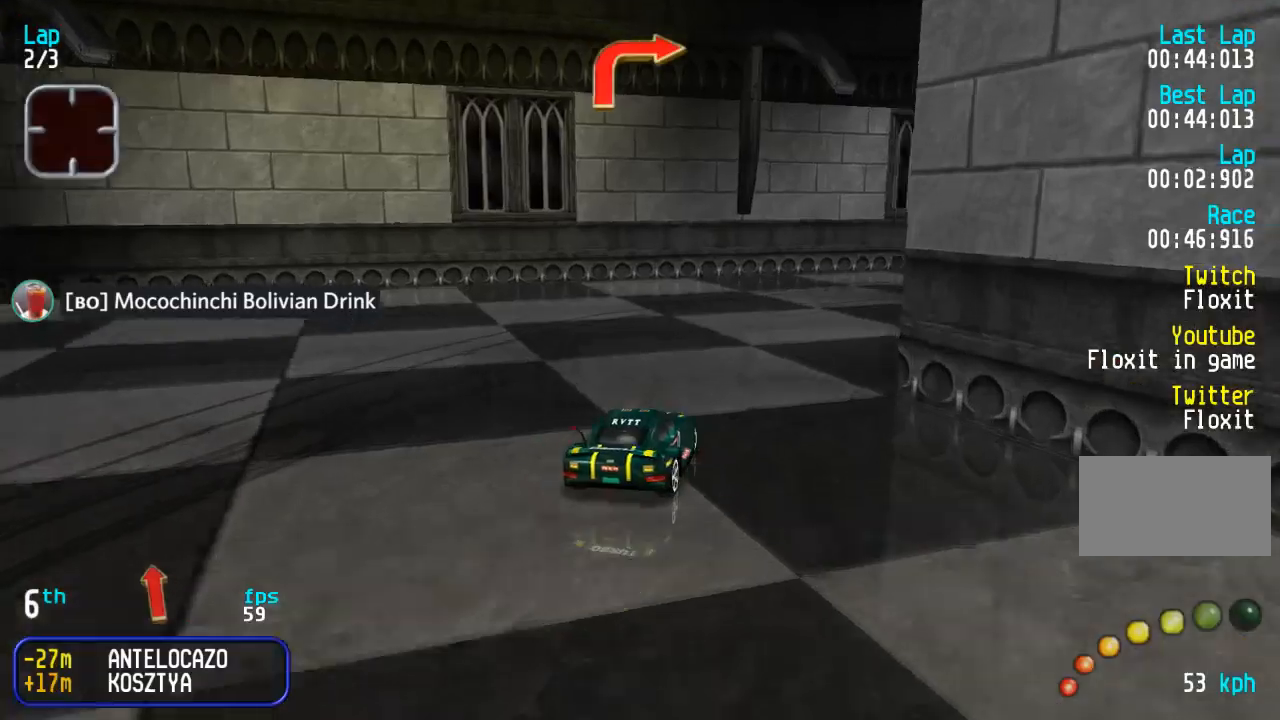
{"buttons": ["DPAD_UP", "DPAD_RIGHT"], "events": [[50, "DPAD_UP", "down"]]}